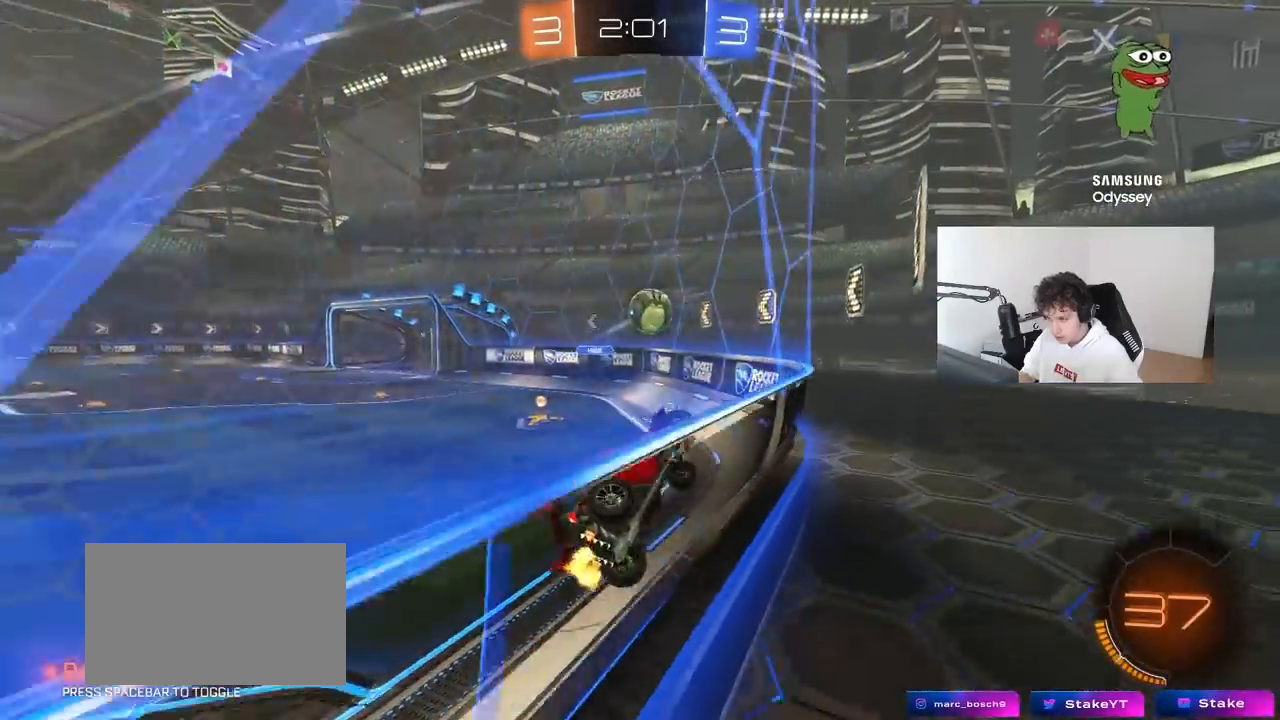
Gameplay with keyboard and mouse; each line is a JSON object with the keys and mouse buttons held at the frame after it. "events" lists presses ("down") and releases ("up") of "1", "2", "3", "4", "5", "a", "alt", "c", "caps_lock", "ctrl", "d", "e", "f", "g", "q", "r", "s", "shift", "space", "t", "tab", "v", "w", "x", "z", "mouse_left", "mouse_wheel" and "mouse_right" between this image and that frame as [ms after this image, input, new state], when the widget could be followed in between. "mouse_left", "mouse_wheel", "mouse_right" = the "left", "wheel", "right" buttons of the "mouse" list. No other keys are recorded. "wheel" means that the mouse wheel is clicked or scrolled. "mouse_move" is the direction in which the mouse moves at that frame (one of eight, or "still"), when it could be read.
{"keys": ["a"], "mouse": ["left", "right"], "mouse_move": "up-left", "events": [[33, "s", "down"], [33, "w", "down"], [67, "w", "up"], [317, "a", "down"], [317, "mouse_left", "down"], [317, "mouse_right", "down"], [367, "d", "up"], [450, "mouse_right", "up"], [500, "mouse_right", "down"], [500, "s", "up"]]}
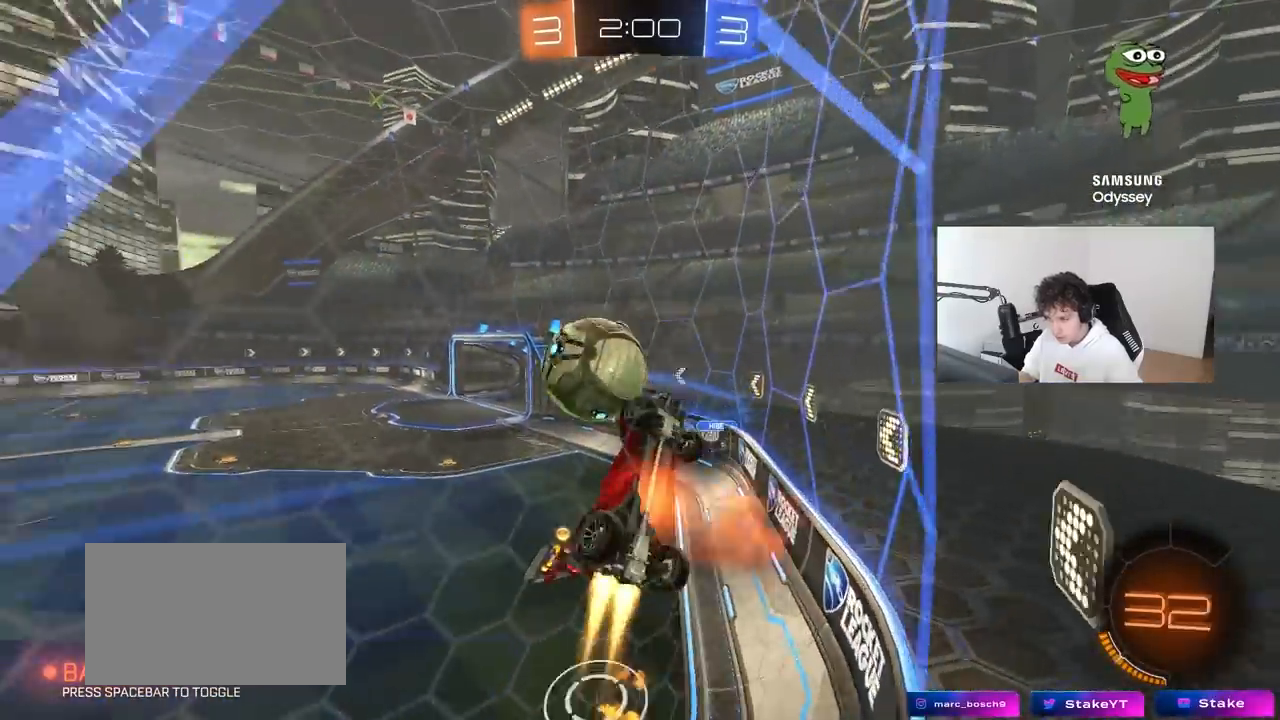
{"keys": ["a", "shift"], "mouse": [], "mouse_move": "still", "events": [[50, "s", "down"], [100, "mouse_left", "up"], [233, "mouse_right", "up"], [367, "s", "up"], [367, "shift", "down"]]}
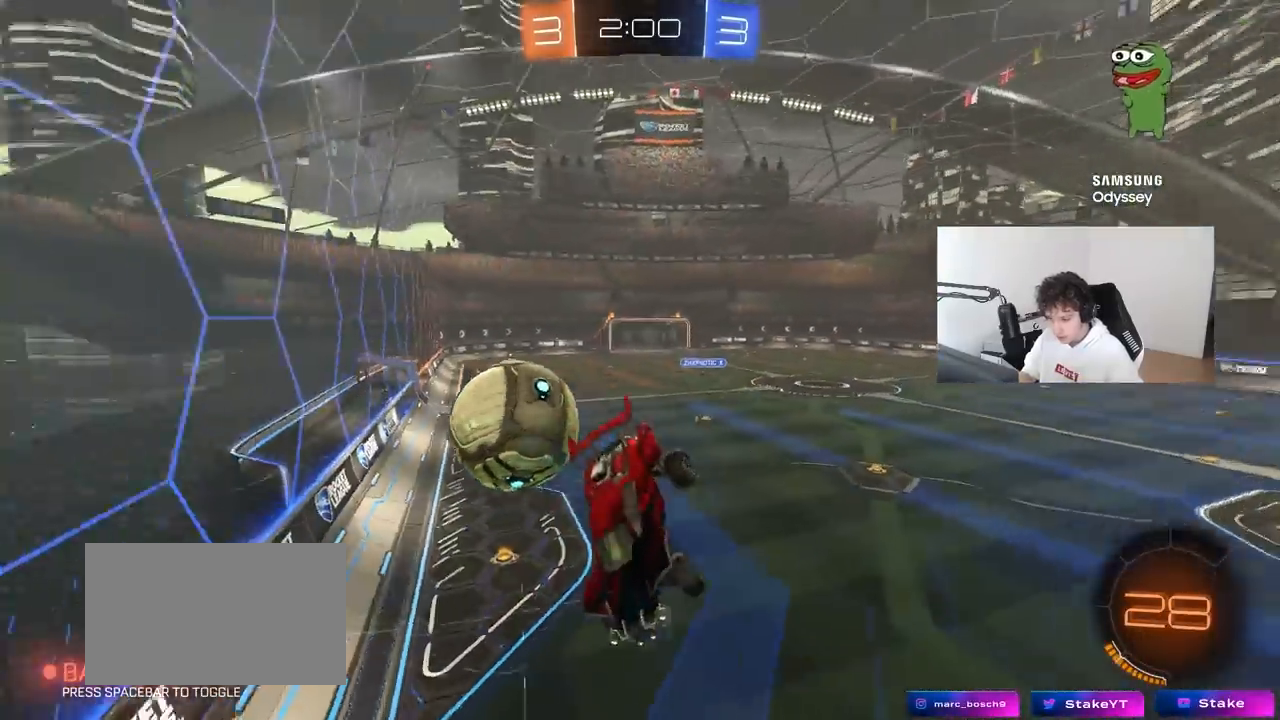
{"keys": ["a", "s"], "mouse": [], "mouse_move": "still", "events": [[17, "shift", "up"], [17, "w", "down"], [200, "w", "up"], [433, "s", "down"]]}
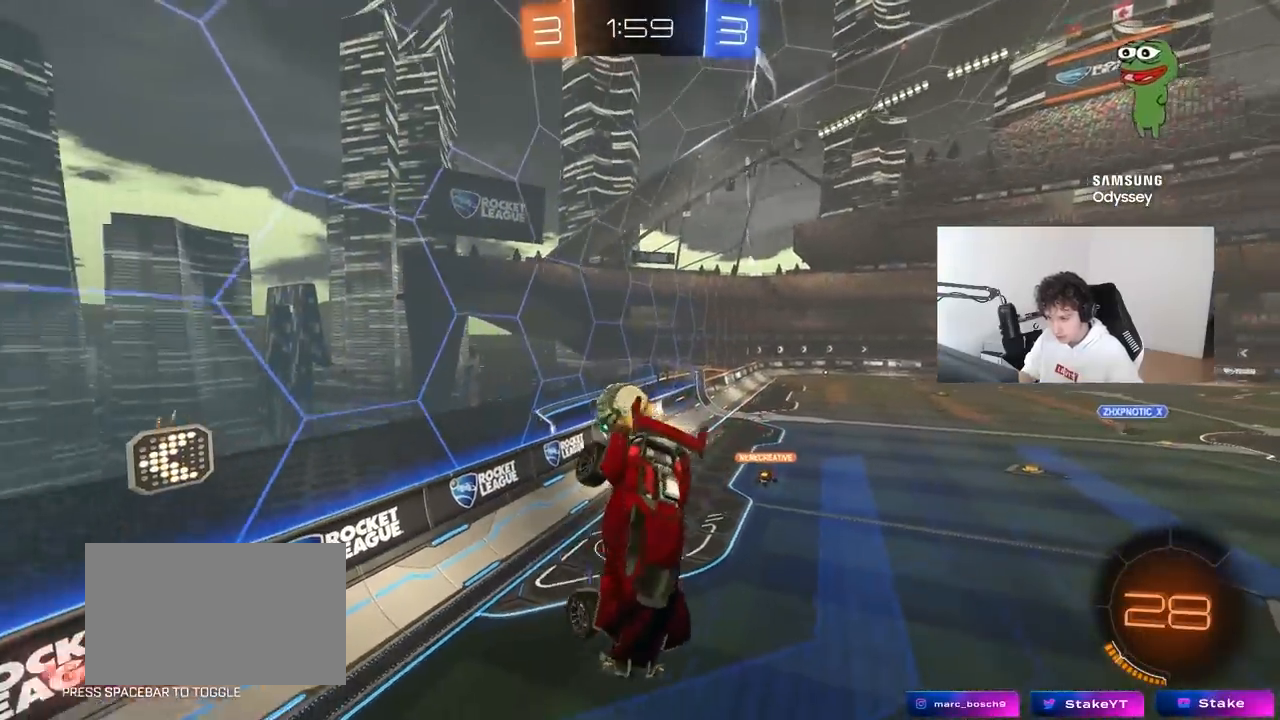
{"keys": [], "mouse": [], "mouse_move": "still", "events": [[33, "a", "up"], [33, "shift", "down"], [117, "s", "up"], [117, "shift", "up"], [350, "s", "down"], [350, "shift", "down"], [450, "s", "up"], [450, "shift", "up"]]}
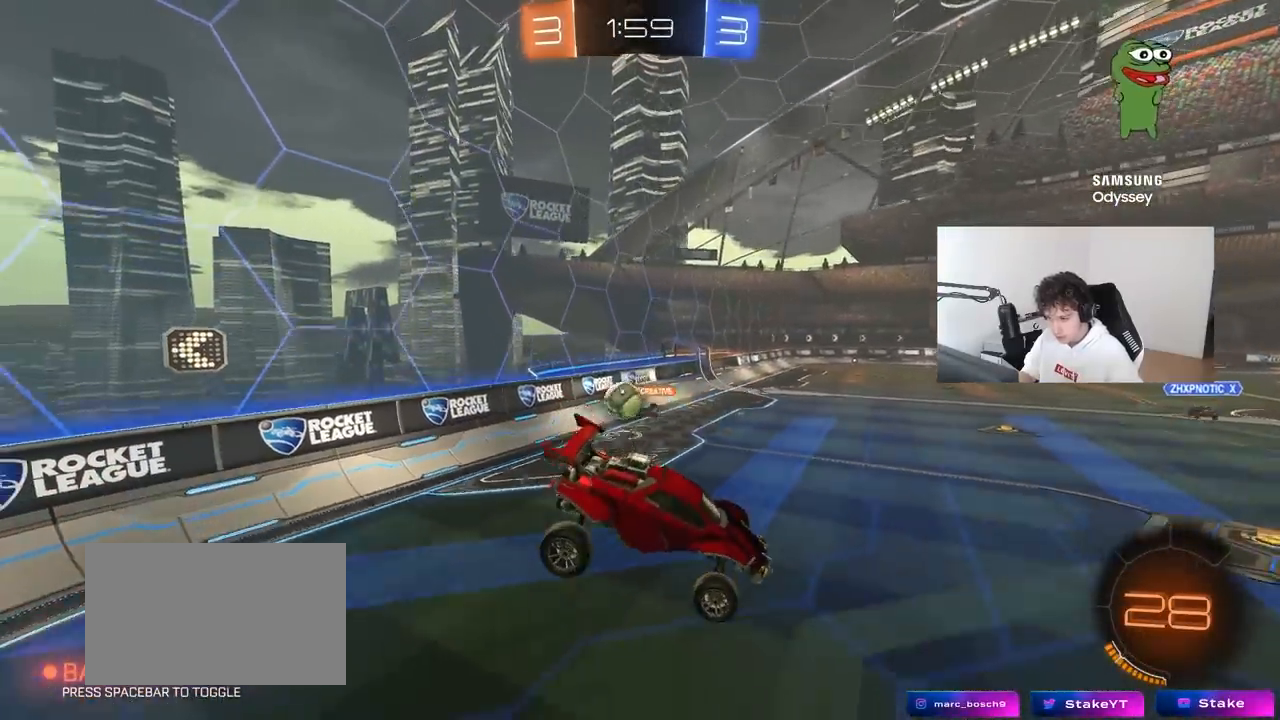
{"keys": ["w"], "mouse": [], "mouse_move": "still", "events": [[233, "d", "down"], [283, "d", "up"], [283, "w", "down"]]}
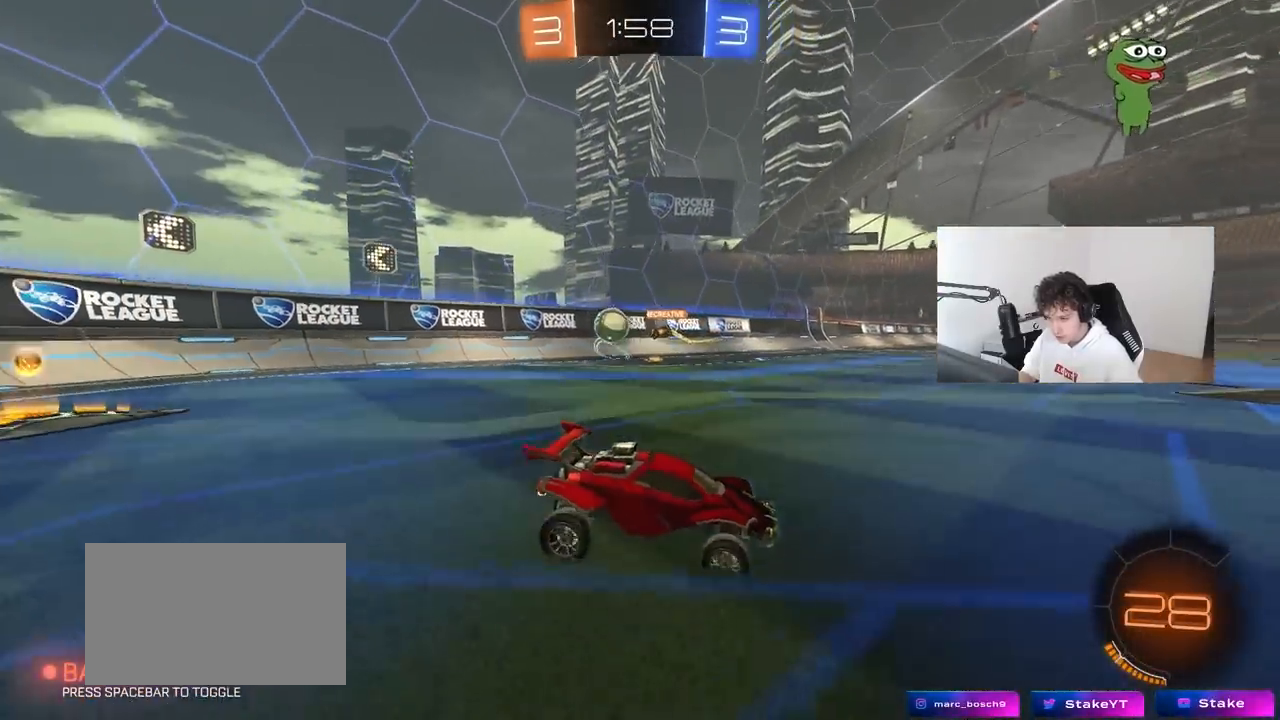
{"keys": ["space", "w"], "mouse": [], "mouse_move": "still", "events": [[67, "a", "down"], [67, "space", "down"], [200, "space", "up"], [383, "a", "up"], [483, "space", "down"]]}
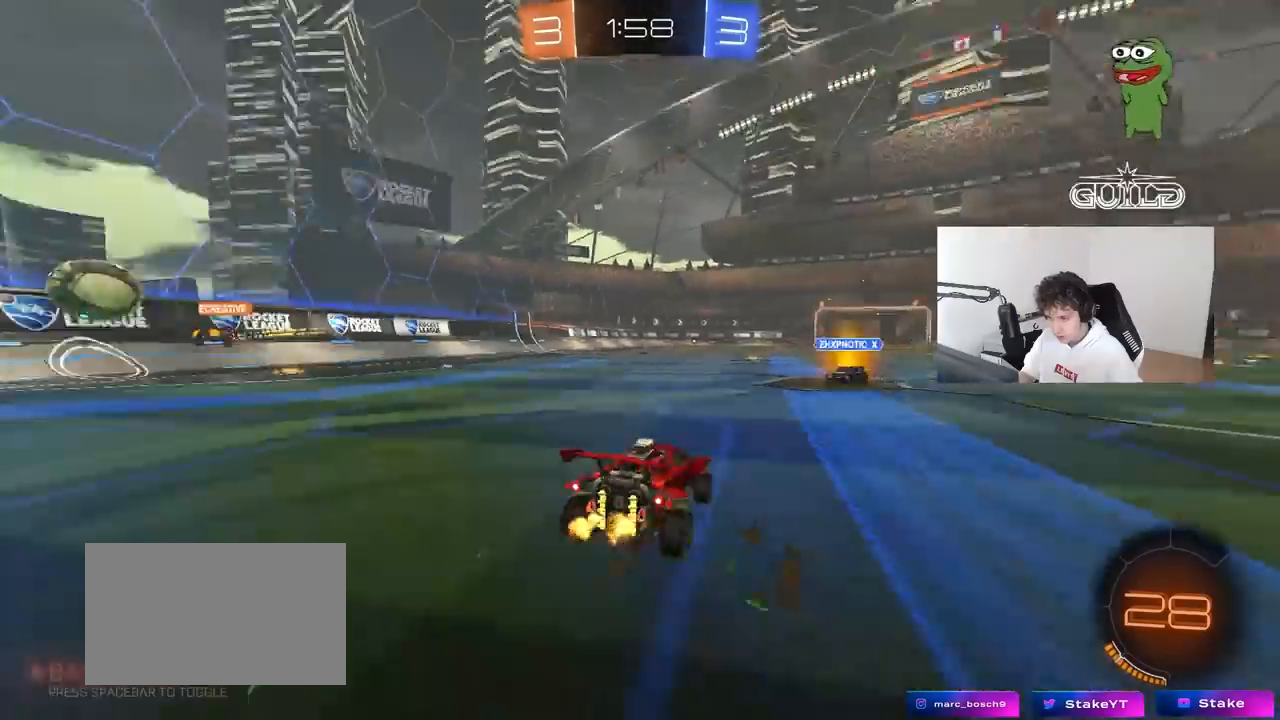
{"keys": [], "mouse": [], "mouse_move": "still", "events": [[117, "mouse_right", "down"], [117, "w", "up"], [167, "mouse_right", "up"], [167, "space", "up"], [300, "a", "down"], [300, "w", "down"], [350, "a", "up"], [350, "w", "up"]]}
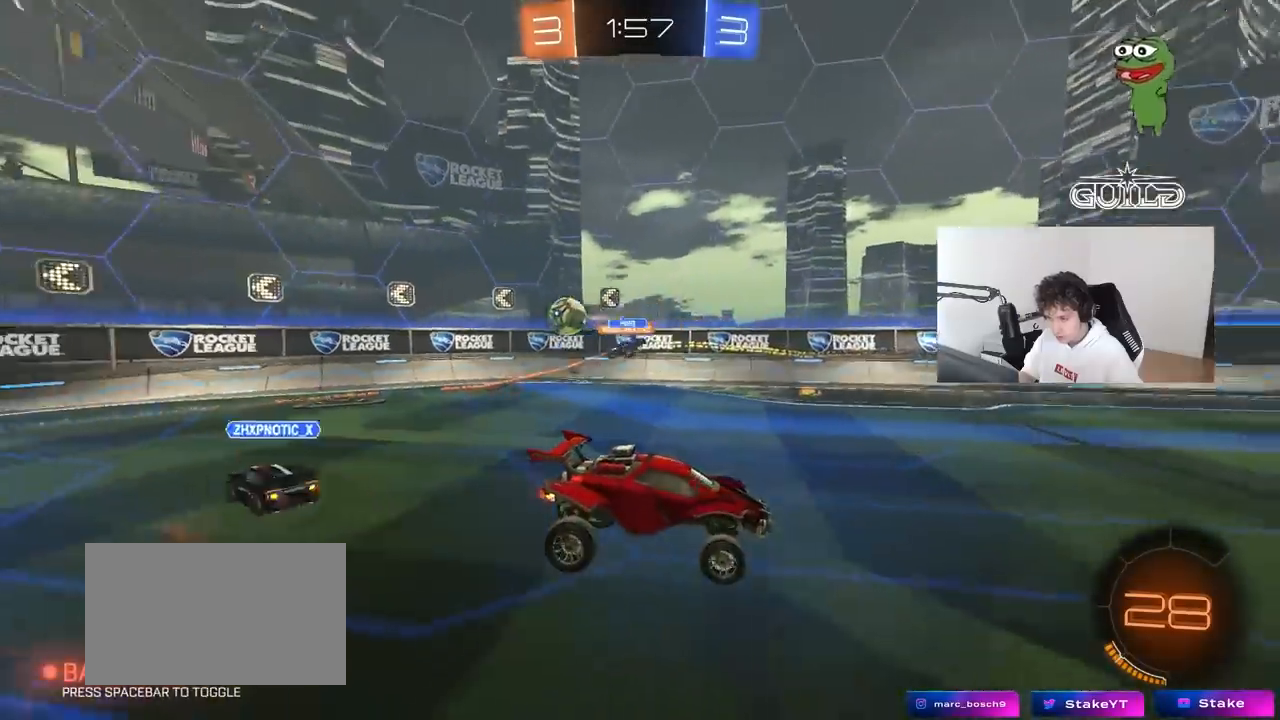
{"keys": [], "mouse": [], "mouse_move": "still", "events": [[183, "d", "down"], [233, "s", "down"], [367, "s", "up"], [417, "d", "up"]]}
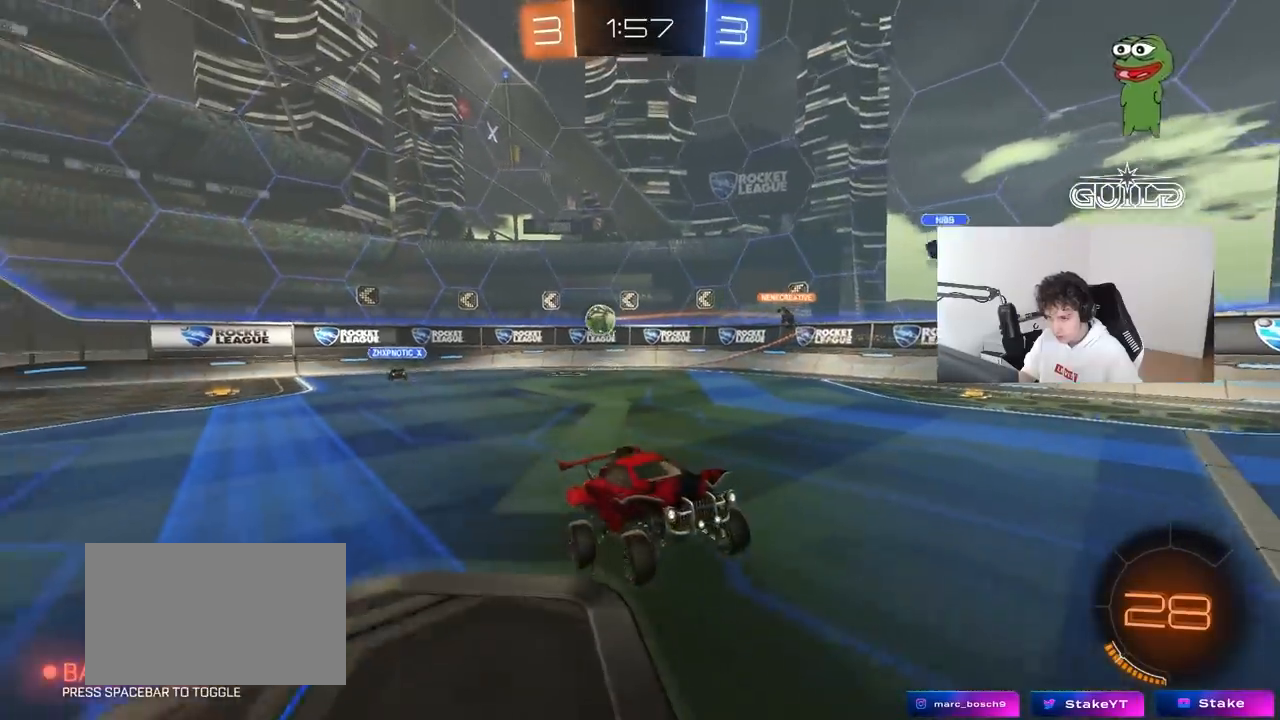
{"keys": ["d", "w"], "mouse": [], "mouse_move": "still", "events": [[150, "d", "down"], [150, "w", "down"], [300, "shift", "down"], [483, "shift", "up"]]}
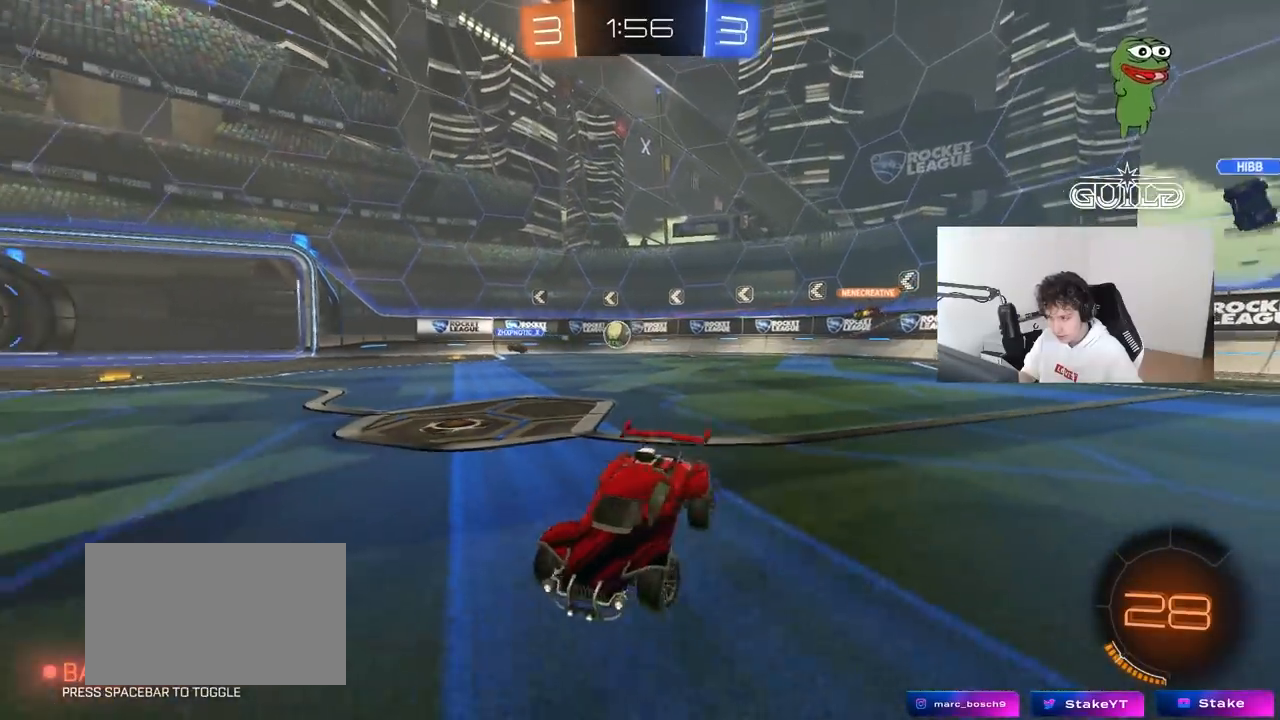
{"keys": ["a", "w"], "mouse": [], "mouse_move": "still", "events": [[317, "a", "down"], [317, "d", "up"], [317, "w", "up"], [400, "w", "down"]]}
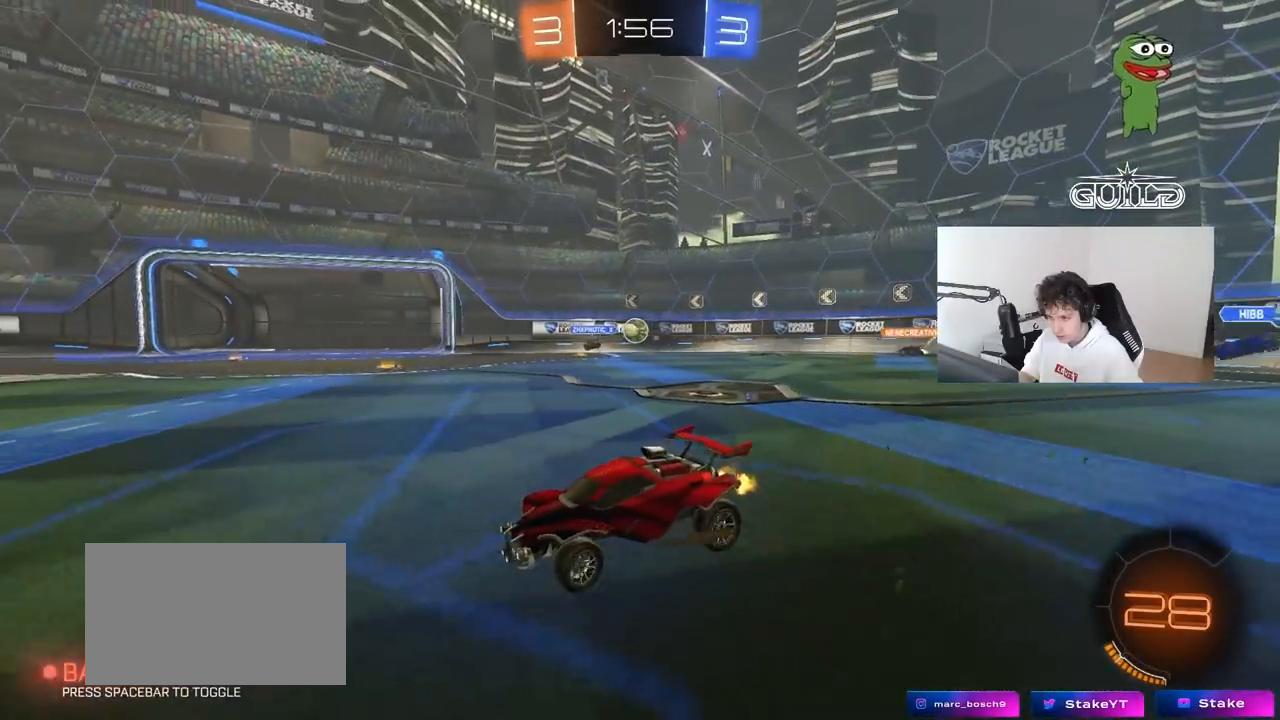
{"keys": ["w"], "mouse": [], "mouse_move": "still", "events": [[367, "a", "up"]]}
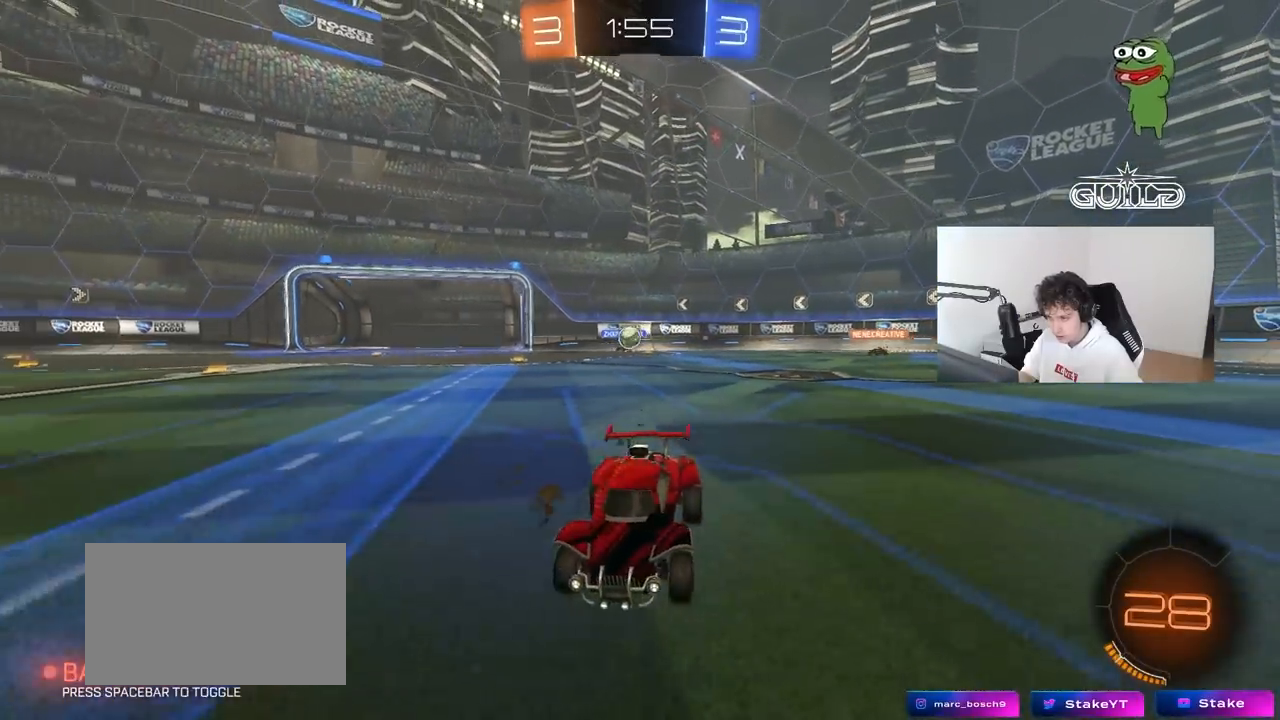
{"keys": ["w"], "mouse": [], "mouse_move": "still", "events": [[17, "d", "down"], [150, "shift", "down"], [250, "shift", "up"], [283, "a", "down"], [283, "d", "up"], [483, "a", "up"]]}
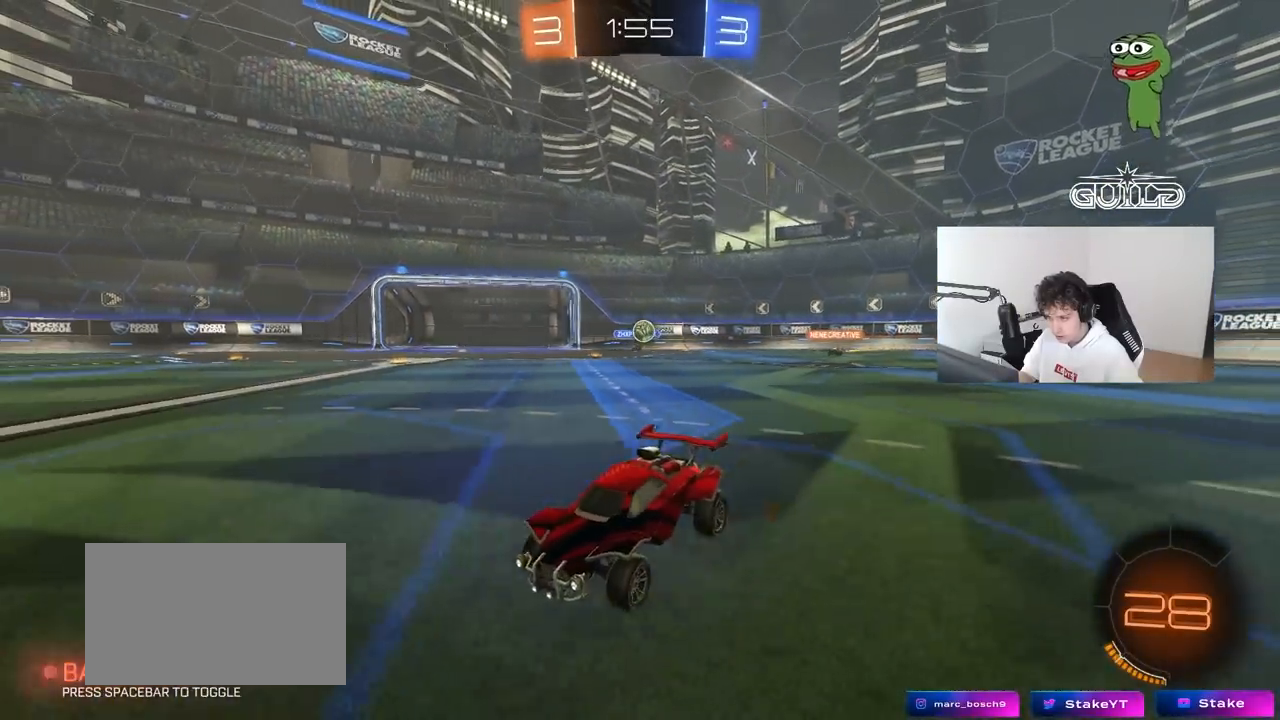
{"keys": ["a", "w"], "mouse": [], "mouse_move": "still", "events": [[33, "d", "down"], [217, "d", "up"], [267, "a", "down"]]}
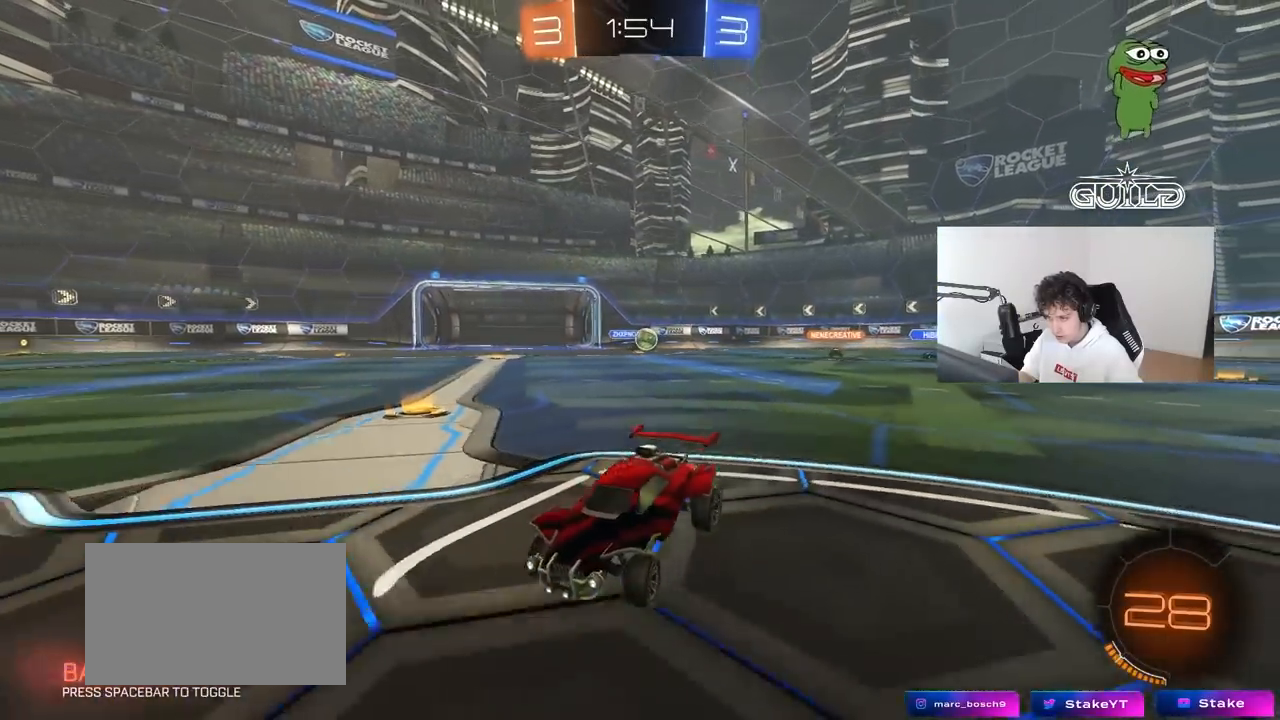
{"keys": ["a", "shift", "w"], "mouse": [], "mouse_move": "still", "events": [[33, "a", "up"], [317, "a", "down"], [467, "shift", "down"]]}
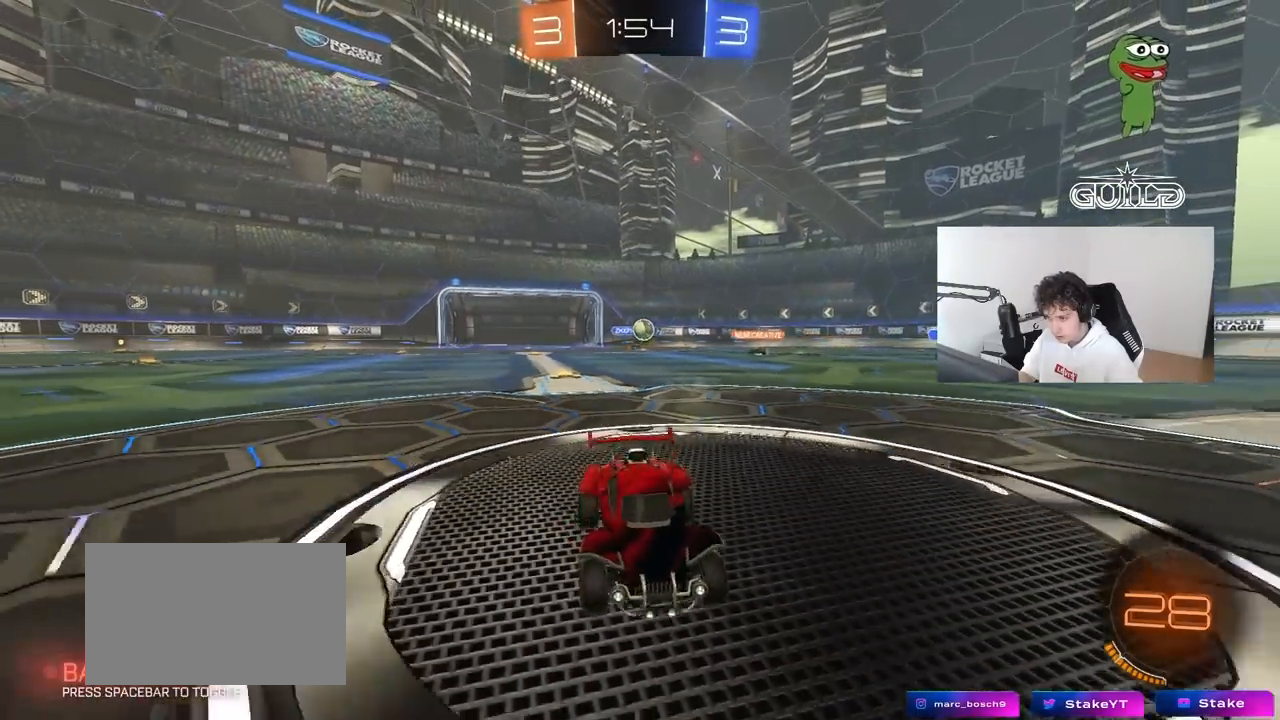
{"keys": ["a", "w"], "mouse": [], "mouse_move": "still", "events": [[100, "shift", "up"], [250, "shift", "down"], [300, "shift", "up"]]}
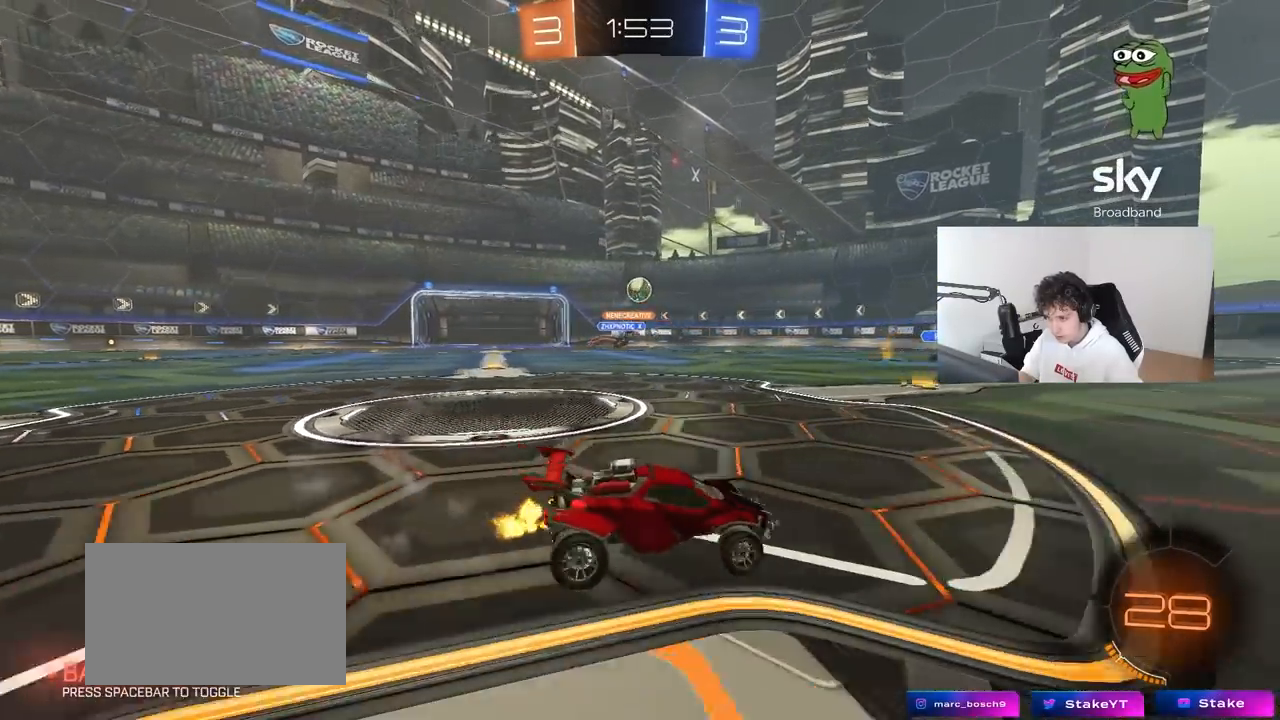
{"keys": [], "mouse": [], "mouse_move": "still", "events": [[167, "mouse_left", "down"], [267, "mouse_right", "down"], [267, "w", "up"], [300, "a", "up"], [350, "d", "down"], [350, "s", "down"], [400, "d", "up"], [500, "mouse_left", "up"], [500, "mouse_right", "up"], [500, "s", "up"]]}
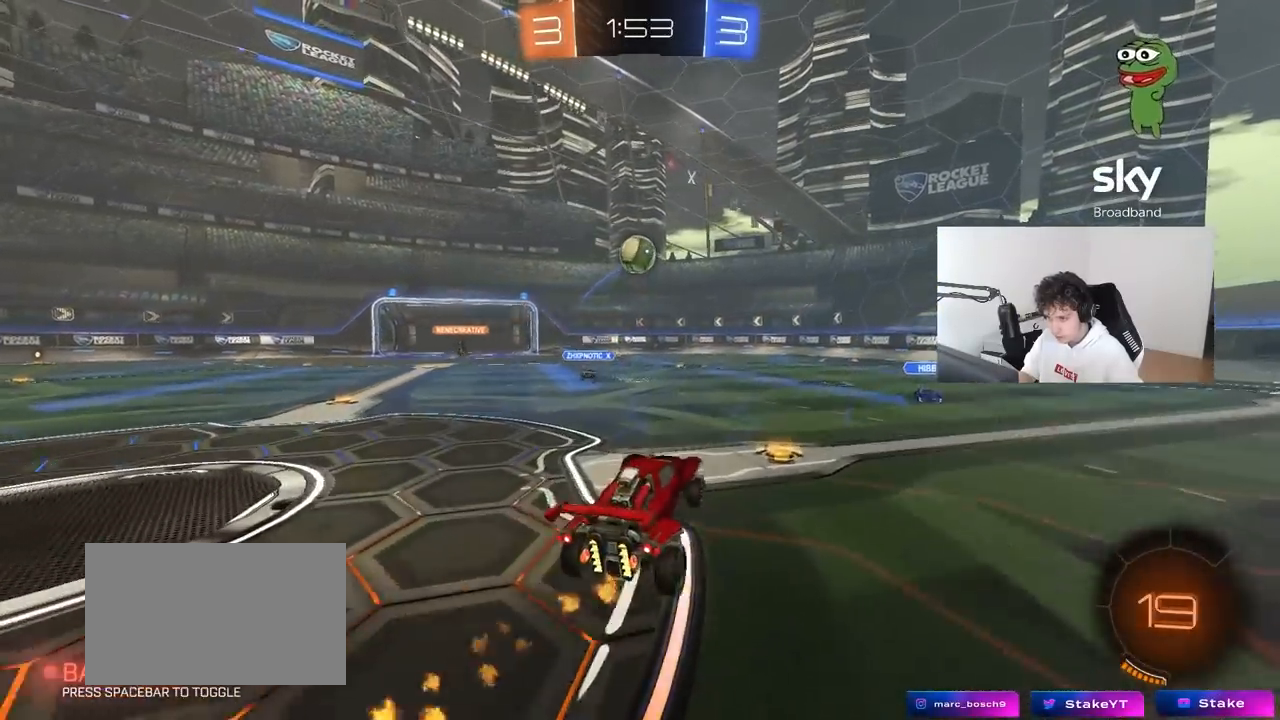
{"keys": ["d", "w"], "mouse": [], "mouse_move": "still", "events": [[50, "mouse_right", "down"], [83, "mouse_left", "down"], [133, "a", "down"], [183, "shift", "down"], [233, "a", "up"], [233, "mouse_right", "up"], [283, "d", "down"], [283, "shift", "up"], [367, "w", "down"], [400, "mouse_left", "up"]]}
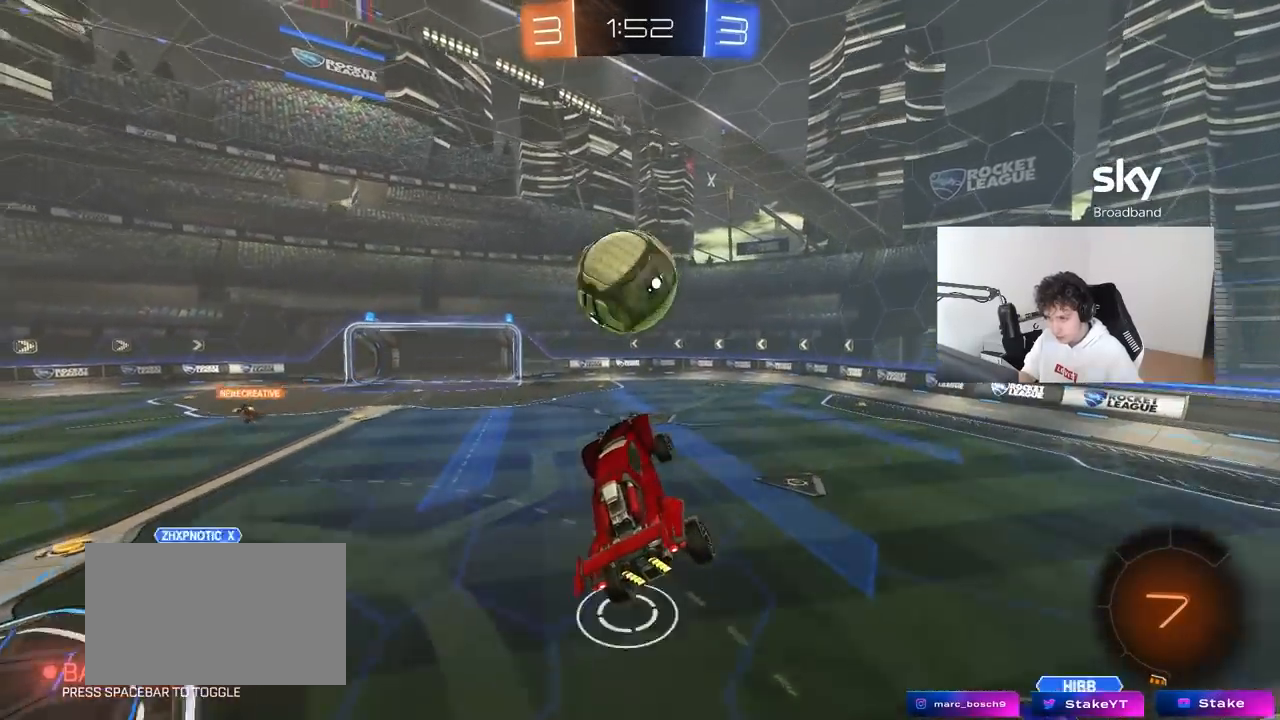
{"keys": ["a"], "mouse": [], "mouse_move": "still", "events": [[17, "d", "up"], [17, "w", "up"], [50, "a", "down"]]}
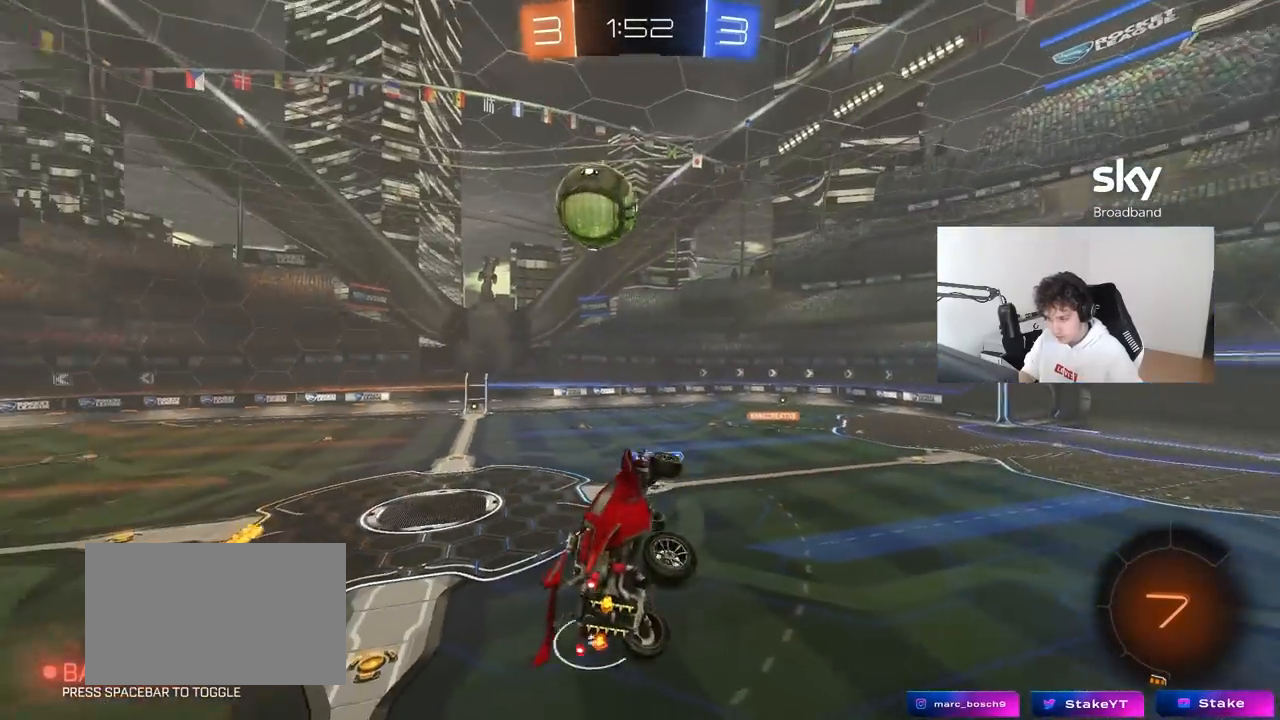
{"keys": ["d", "space"], "mouse": [], "mouse_move": "still", "events": [[33, "shift", "down"], [67, "s", "down"], [217, "shift", "up"], [300, "a", "up"], [400, "space", "down"], [450, "d", "down"], [500, "s", "up"]]}
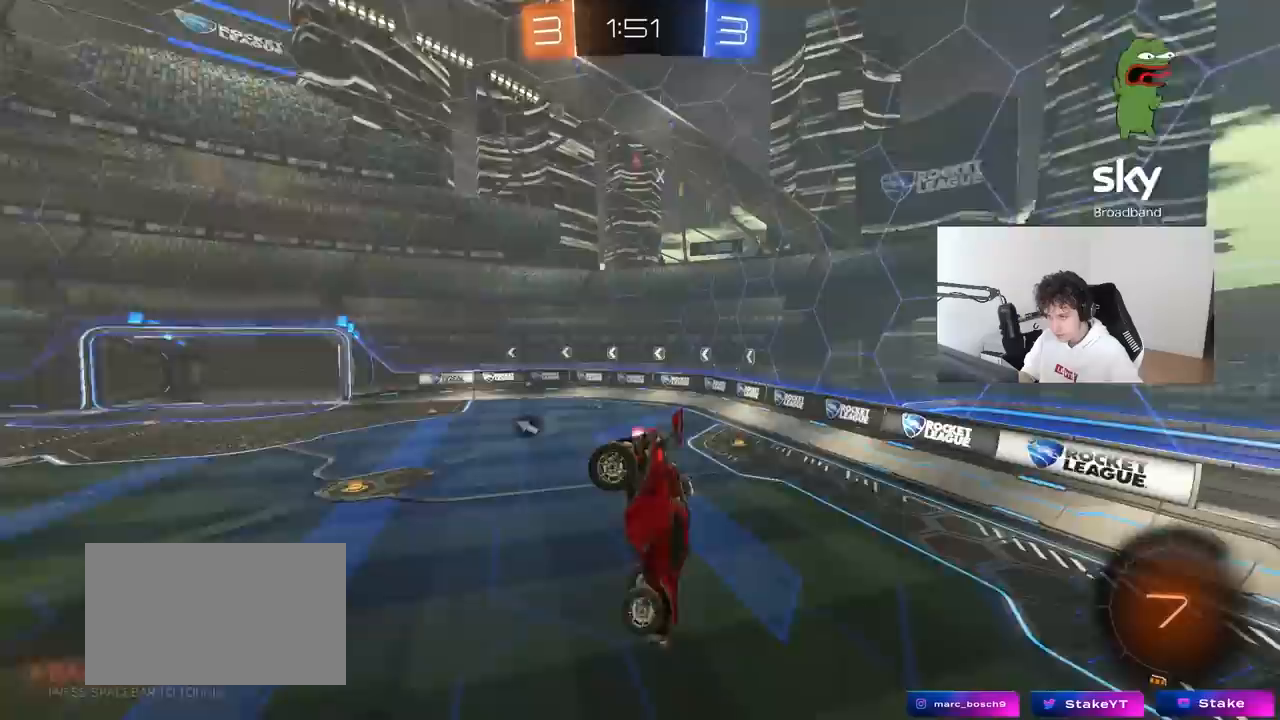
{"keys": ["space"], "mouse": [], "mouse_move": "still", "events": [[50, "d", "up"], [50, "space", "up"], [467, "space", "down"]]}
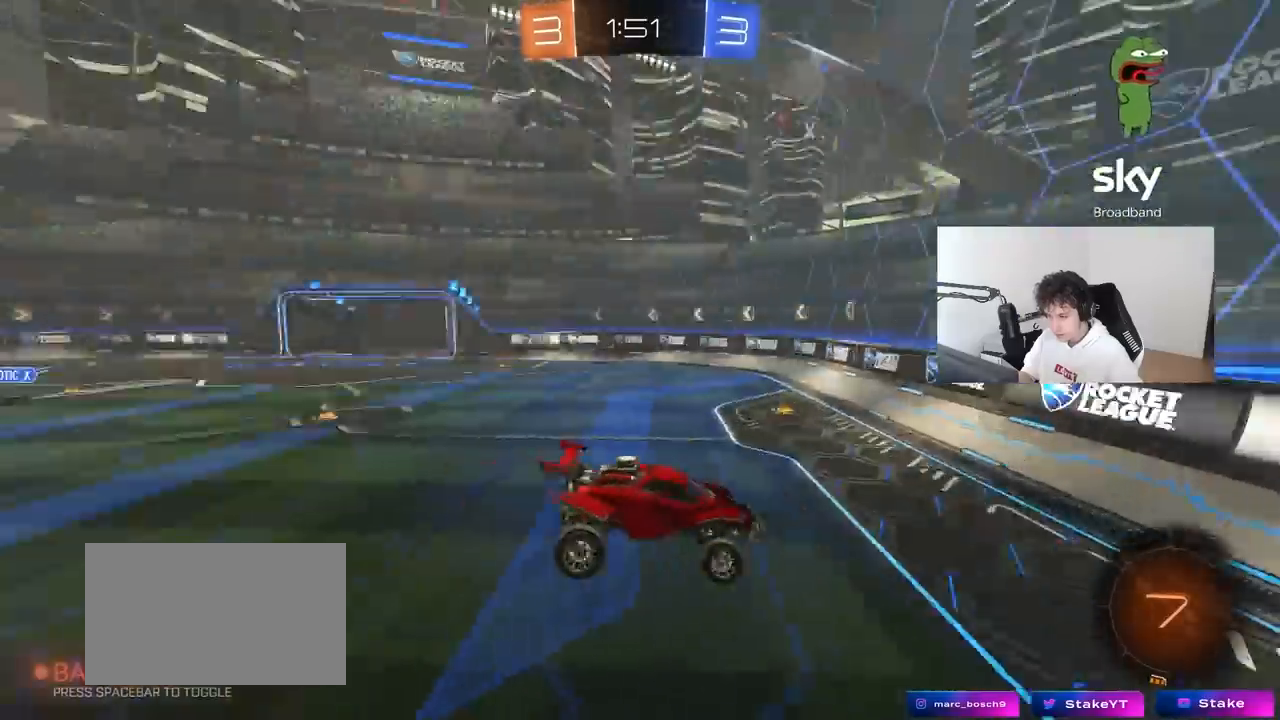
{"keys": ["d"], "mouse": ["right"], "mouse_move": "still", "events": [[17, "d", "down"], [100, "d", "up"], [150, "space", "up"], [250, "d", "down"], [250, "w", "down"], [433, "w", "up"], [483, "mouse_right", "down"]]}
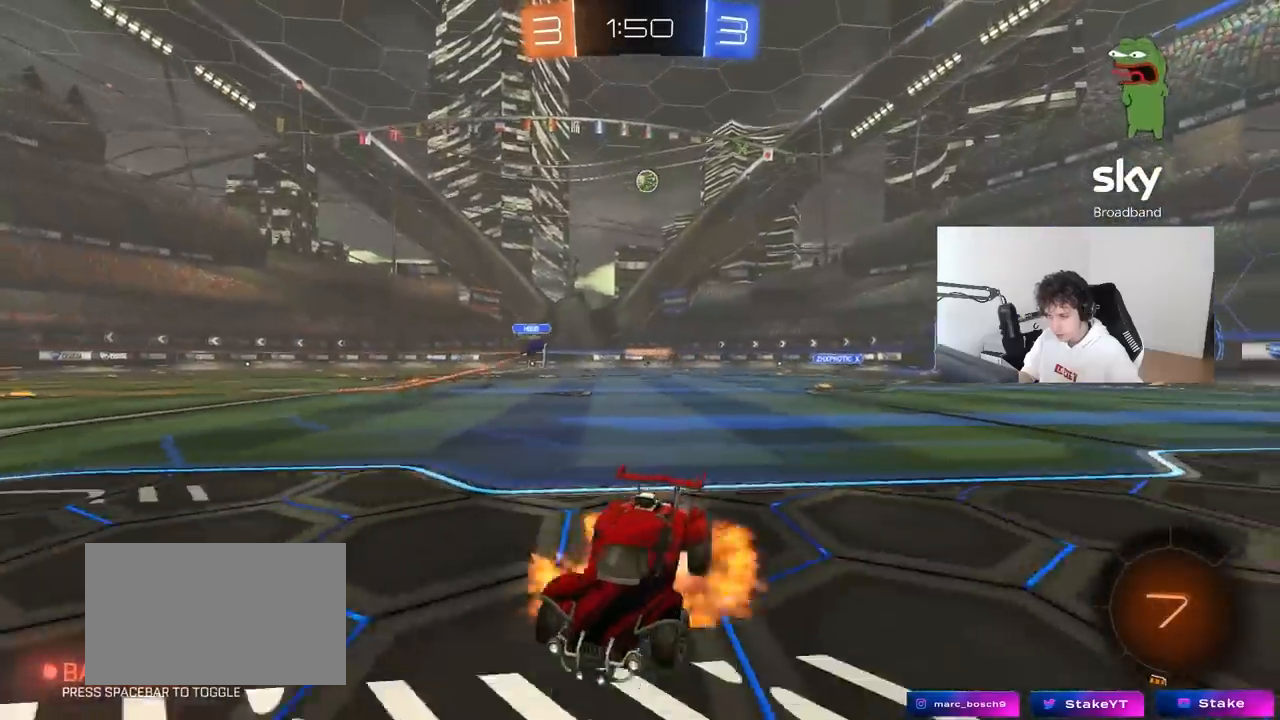
{"keys": ["w"], "mouse": ["left"], "mouse_move": "still", "events": [[33, "s", "down"], [50, "mouse_right", "up"], [117, "s", "up"], [217, "shift", "down"], [317, "shift", "up"], [400, "mouse_left", "down"], [400, "w", "down"], [450, "d", "up"]]}
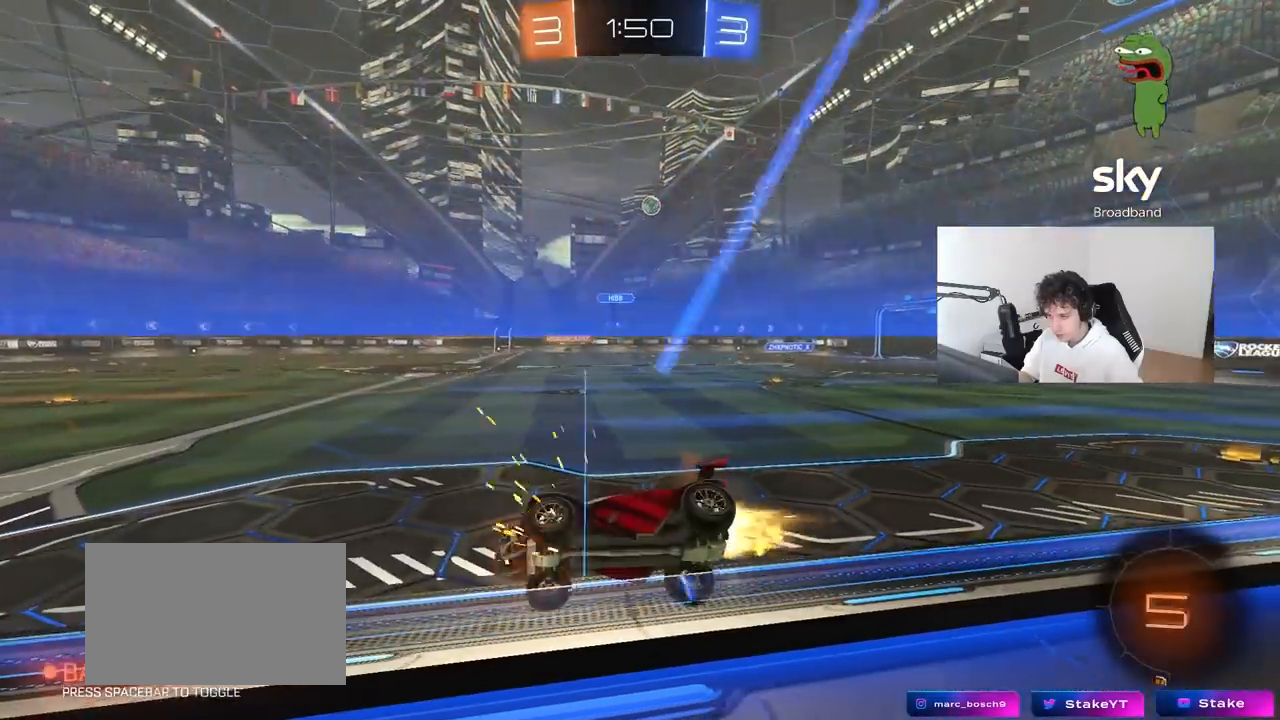
{"keys": ["a", "s"], "mouse": [], "mouse_move": "still", "events": [[133, "d", "down"], [233, "d", "up"], [233, "mouse_right", "down"], [233, "space", "down"], [233, "w", "up"], [283, "a", "down"], [283, "shift", "down"], [317, "s", "down"], [417, "mouse_right", "up"], [467, "mouse_left", "up"], [467, "shift", "up"], [467, "space", "up"]]}
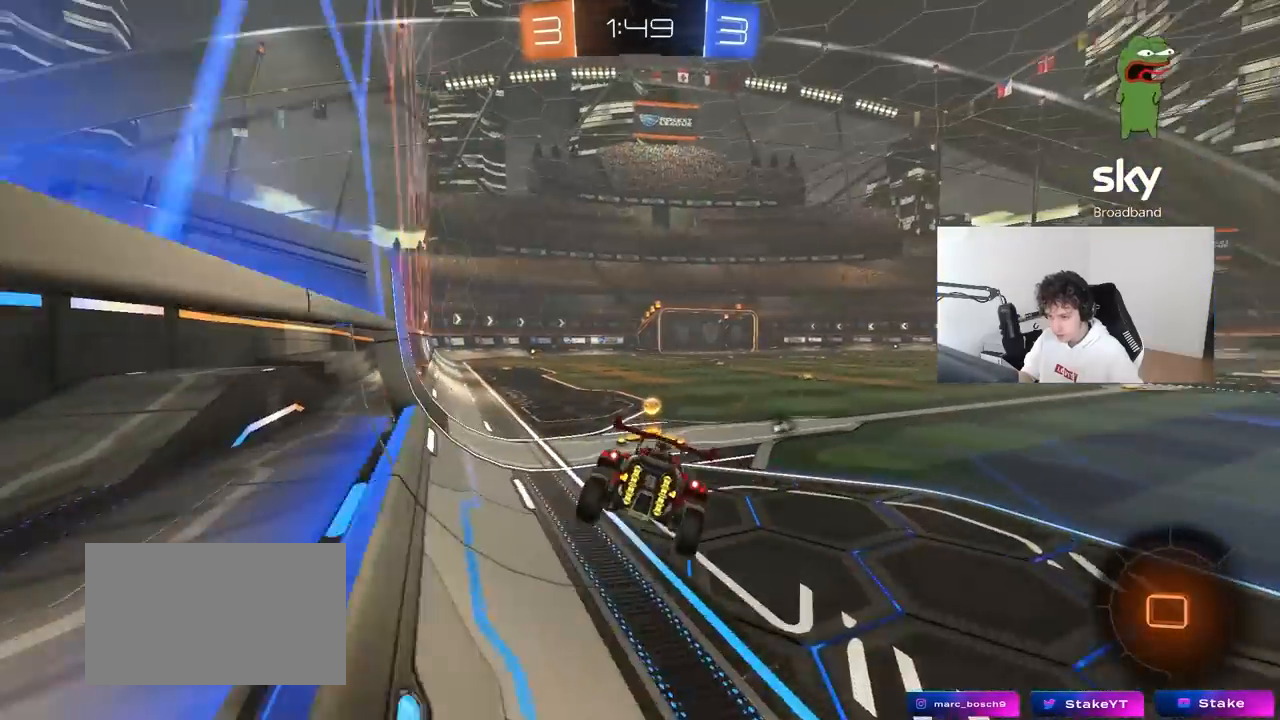
{"keys": ["w"], "mouse": [], "mouse_move": "up-left", "events": [[67, "a", "up"], [67, "s", "up"], [100, "d", "down"], [100, "shift", "down"], [200, "shift", "up"], [200, "space", "down"], [250, "d", "up"], [383, "space", "up"], [383, "w", "down"]]}
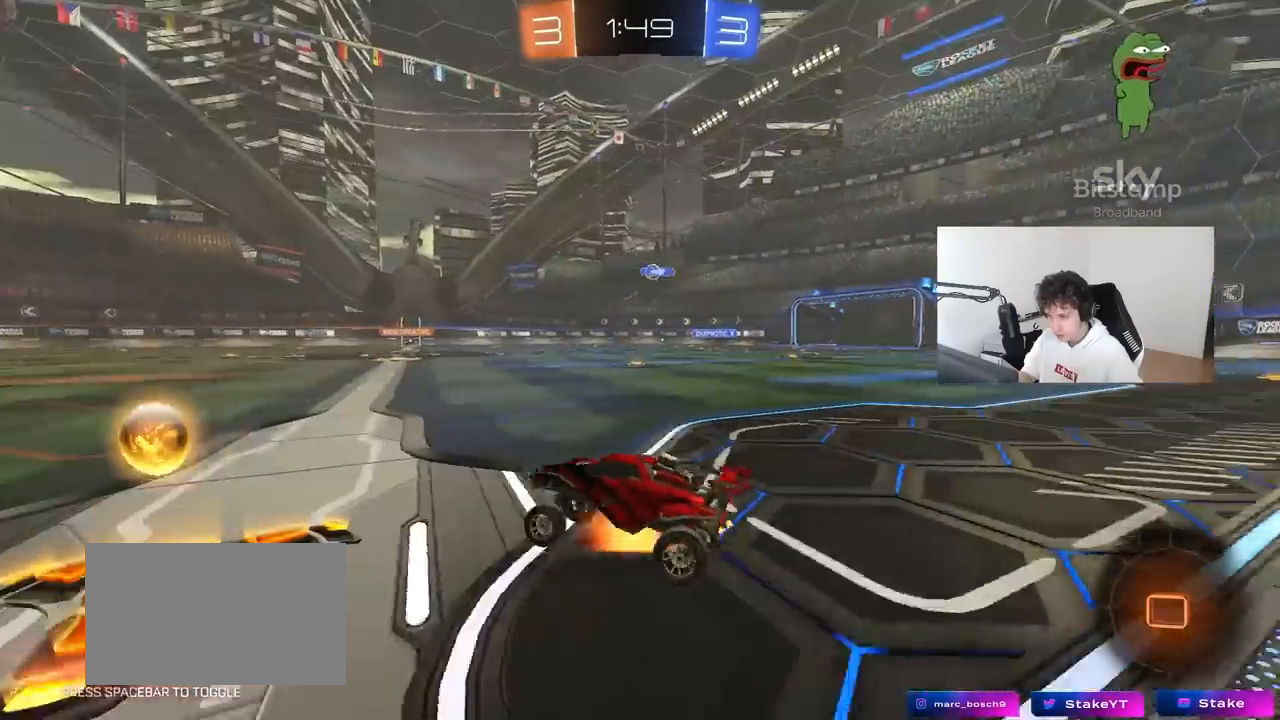
{"keys": ["w"], "mouse": [], "mouse_move": "still", "events": [[33, "mouse_left", "down"], [33, "mouse_right", "down"], [67, "d", "down"], [167, "mouse_right", "up"], [317, "mouse_left", "up"], [400, "d", "up"]]}
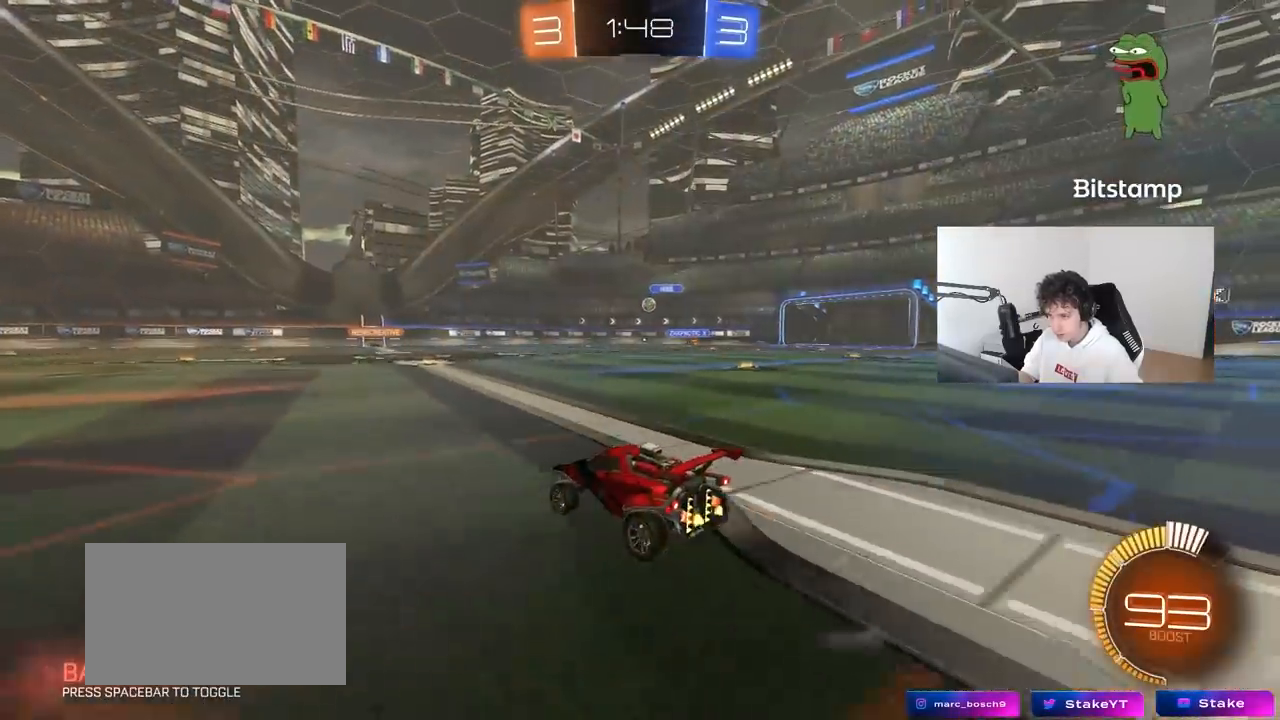
{"keys": ["w"], "mouse": [], "mouse_move": "still", "events": [[283, "d", "down"], [417, "d", "up"]]}
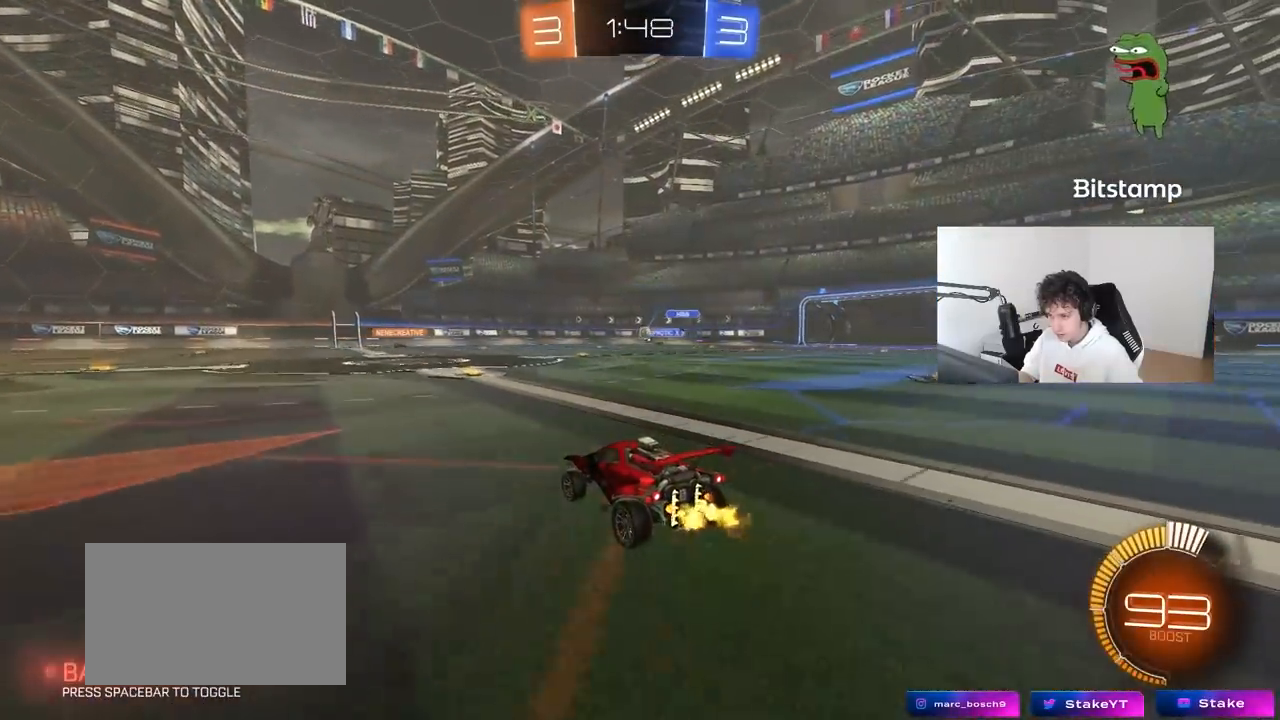
{"keys": ["w"], "mouse": [], "mouse_move": "still", "events": [[100, "d", "down"], [250, "d", "up"]]}
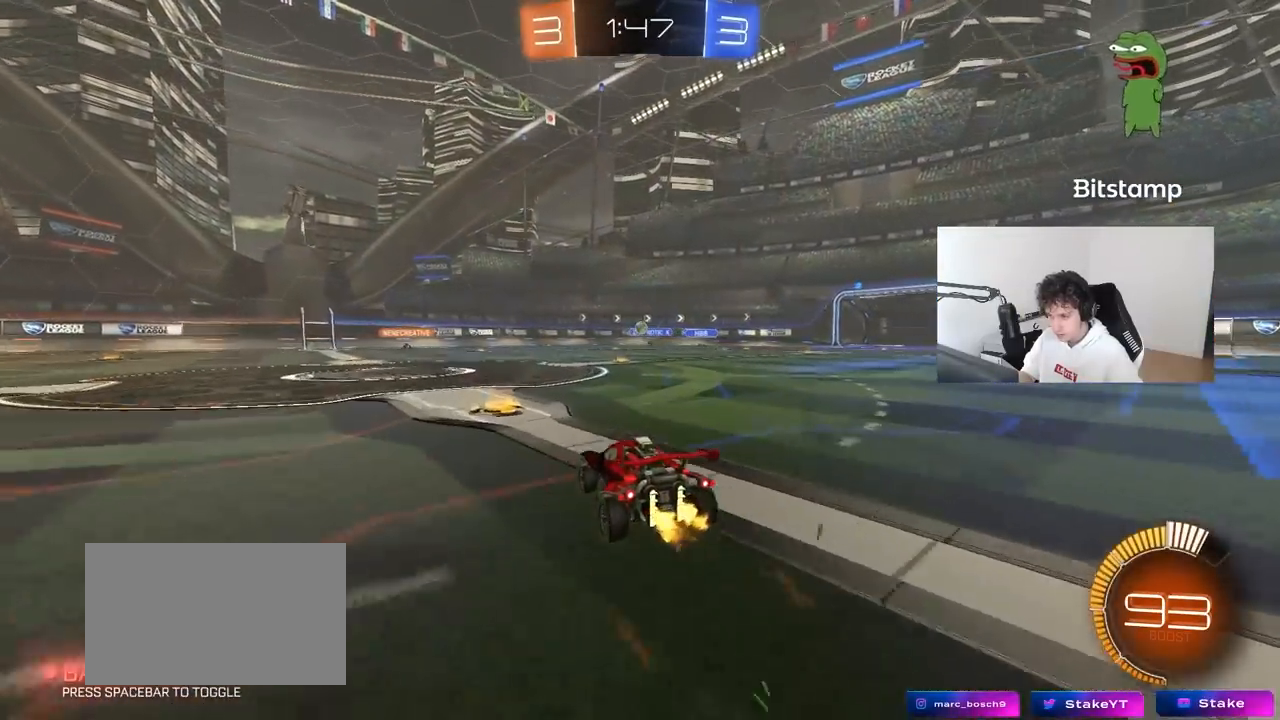
{"keys": ["w"], "mouse": [], "mouse_move": "still", "events": [[33, "a", "down"], [267, "a", "up"]]}
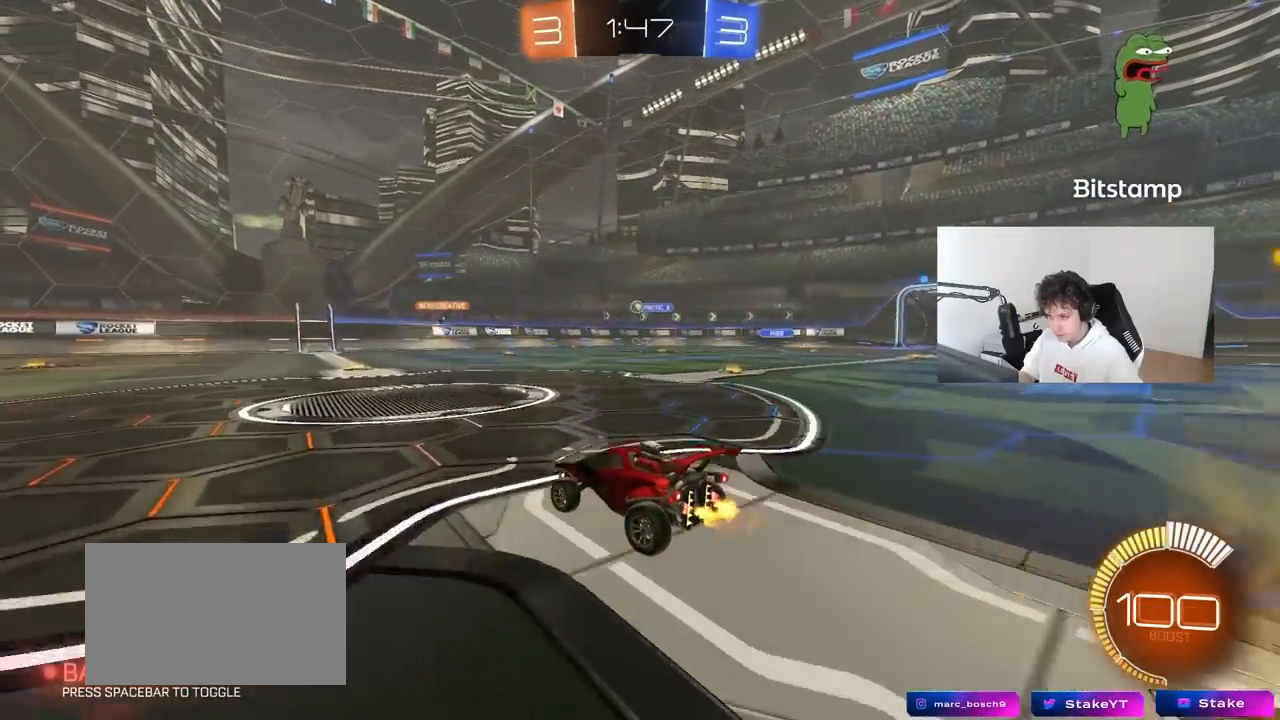
{"keys": ["d"], "mouse": [], "mouse_move": "still", "events": [[33, "a", "down"], [133, "a", "up"], [183, "a", "down"], [367, "a", "up"], [367, "d", "down"], [467, "w", "up"]]}
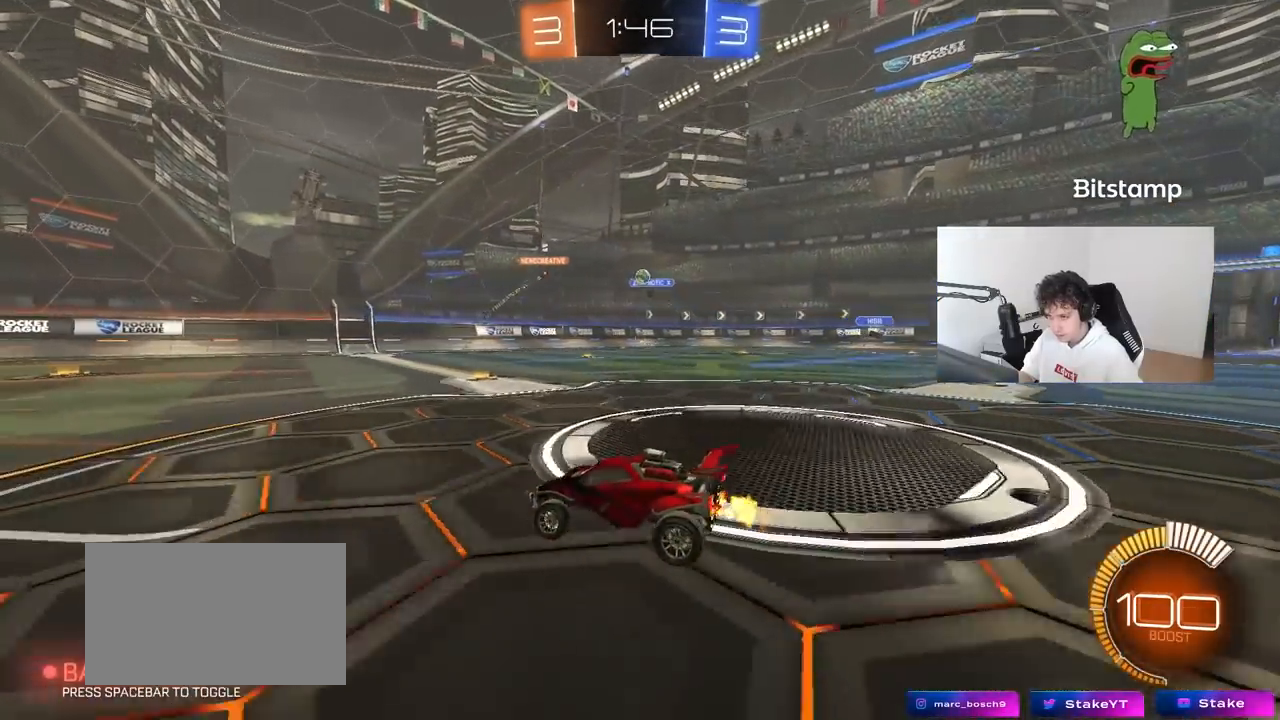
{"keys": ["w"], "mouse": [], "mouse_move": "still", "events": [[17, "d", "up"], [100, "d", "down"], [200, "w", "down"], [483, "d", "up"]]}
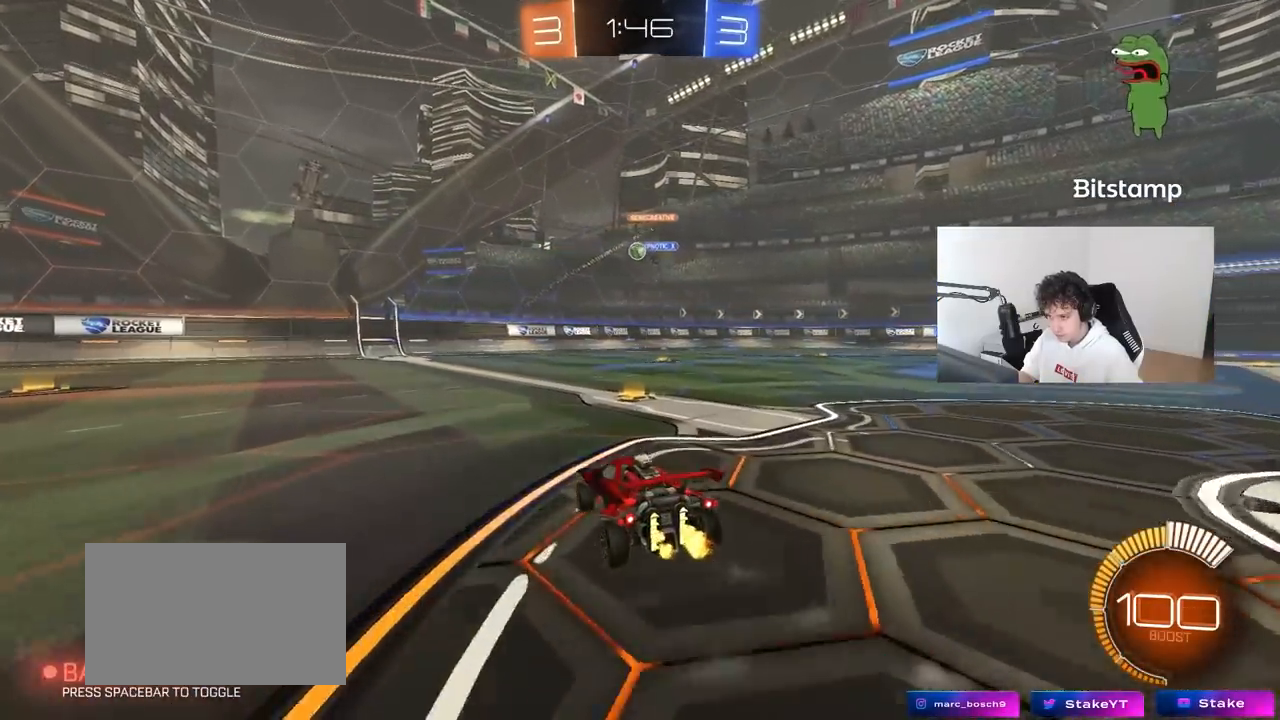
{"keys": ["a", "w"], "mouse": ["left"], "mouse_move": "still", "events": [[117, "a", "down"], [267, "mouse_left", "down"], [350, "a", "up"], [450, "a", "down"]]}